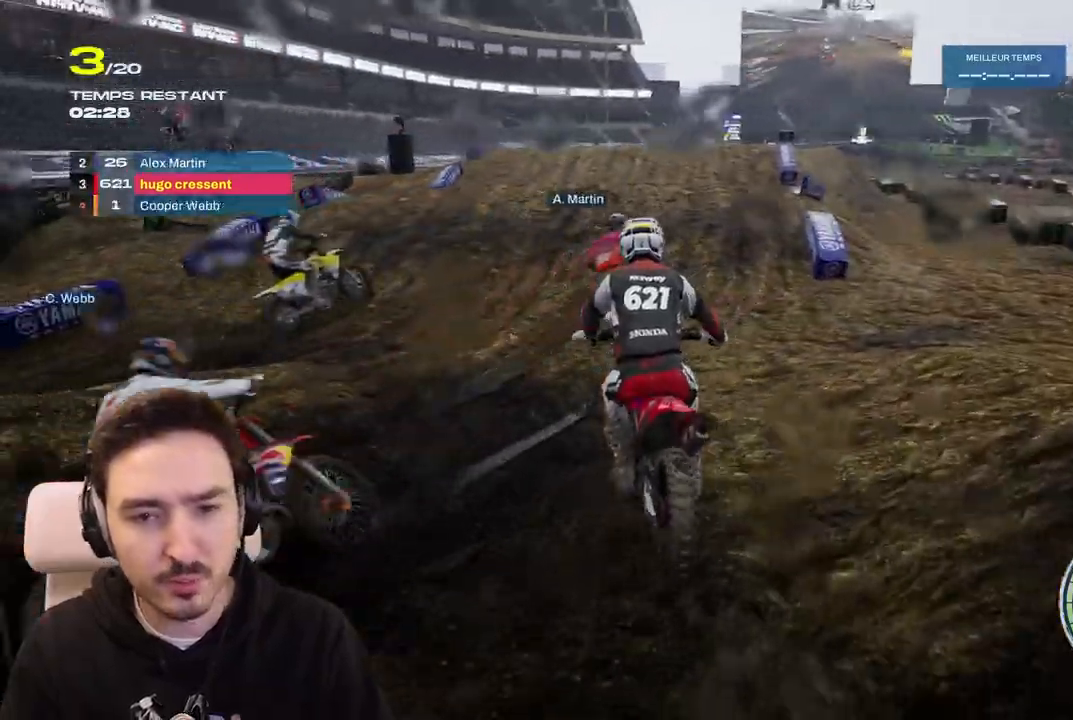
Gameplay with a controller (Xbox layout); each line is a JSON object with the inputs held at the frame after it (dt_ms = milliseconds from this image to that frame). "events" lists button and stick changes between this image and that frame as [ms after this image, input, new state], when the widget could be followed in between. Not read: L3 R3.
{"dt_ms": 500, "buttons": ["R2"], "left_stick": "center", "right_stick": "center", "events": [[200, "left_stick", "right"], [417, "left_stick", "center"]]}
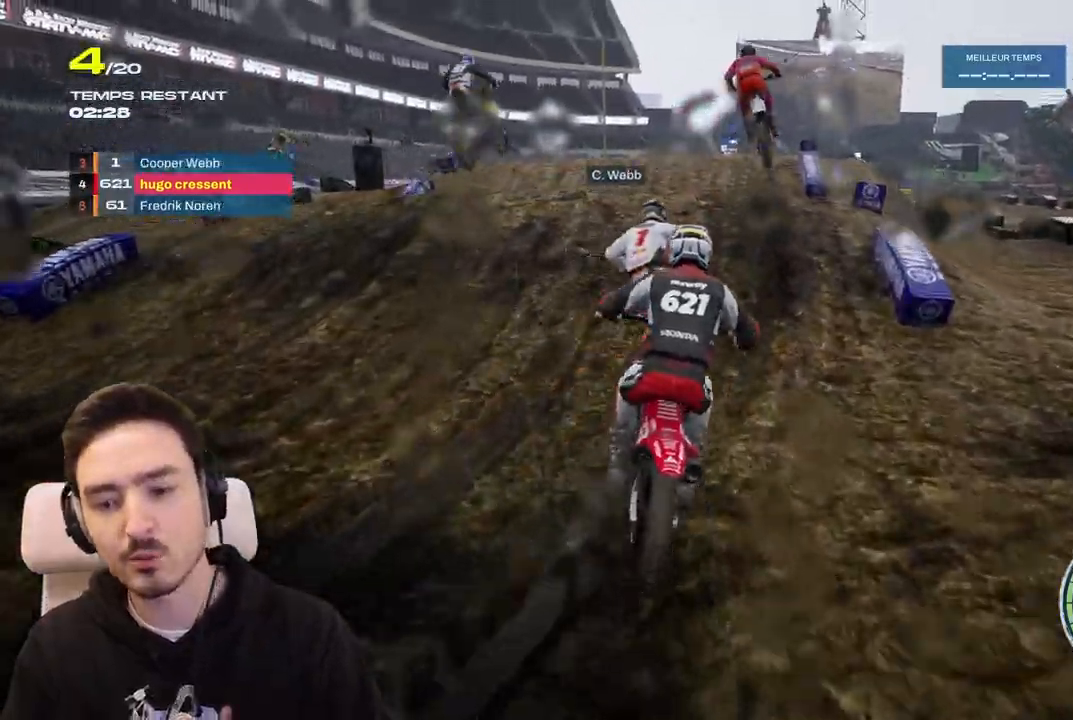
{"dt_ms": 500, "buttons": ["R2"], "left_stick": "center", "right_stick": "center", "events": [[317, "right_stick", "down"], [333, "left_stick", "down-left"], [450, "right_stick", "center"], [483, "left_stick", "center"]]}
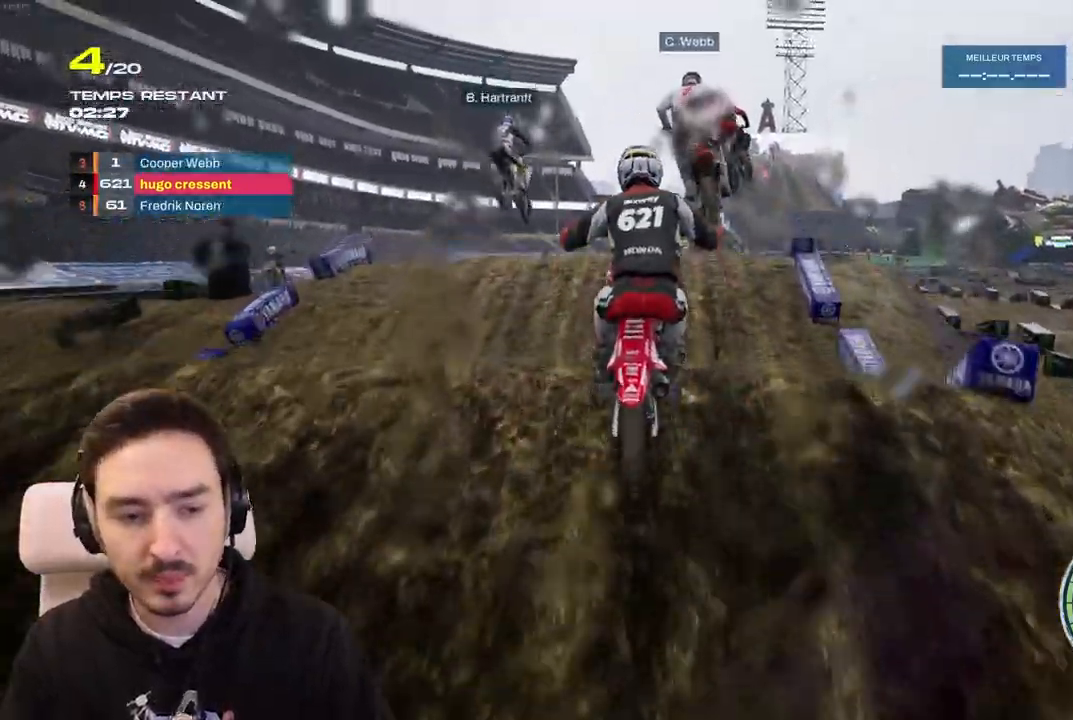
{"dt_ms": 500, "buttons": [], "left_stick": "center", "right_stick": "up", "events": [[83, "R1", "down"], [83, "R2", "up"], [217, "right_stick", "up"], [283, "R1", "up"]]}
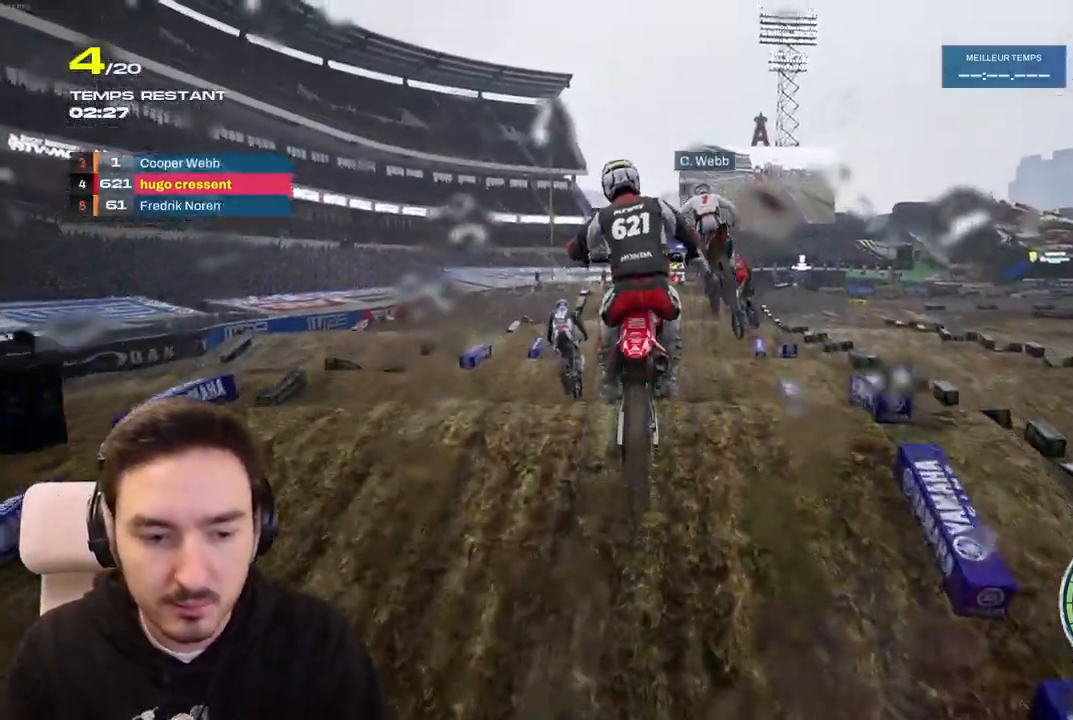
{"dt_ms": 500, "buttons": ["R2"], "left_stick": "center", "right_stick": "center", "events": [[67, "right_stick", "center"], [200, "R1", "down"], [200, "left_stick", "right"], [367, "R1", "up"], [417, "left_stick", "center"], [483, "R2", "down"]]}
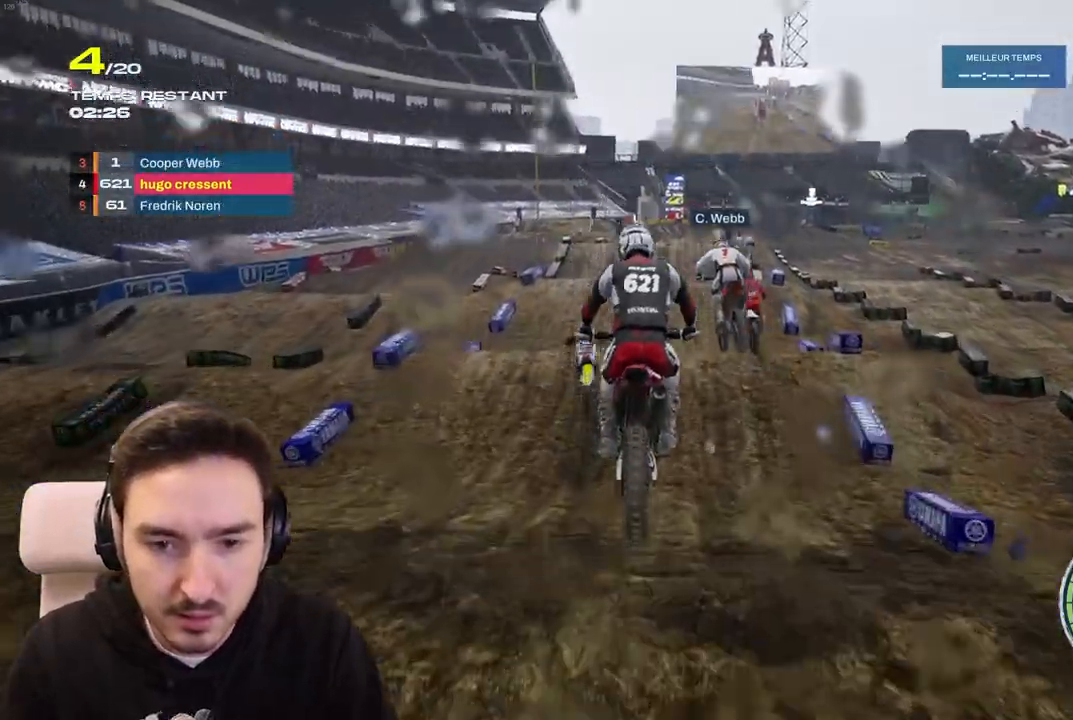
{"dt_ms": 500, "buttons": ["R2"], "left_stick": "center", "right_stick": "center", "events": [[283, "left_stick", "left"], [433, "left_stick", "center"]]}
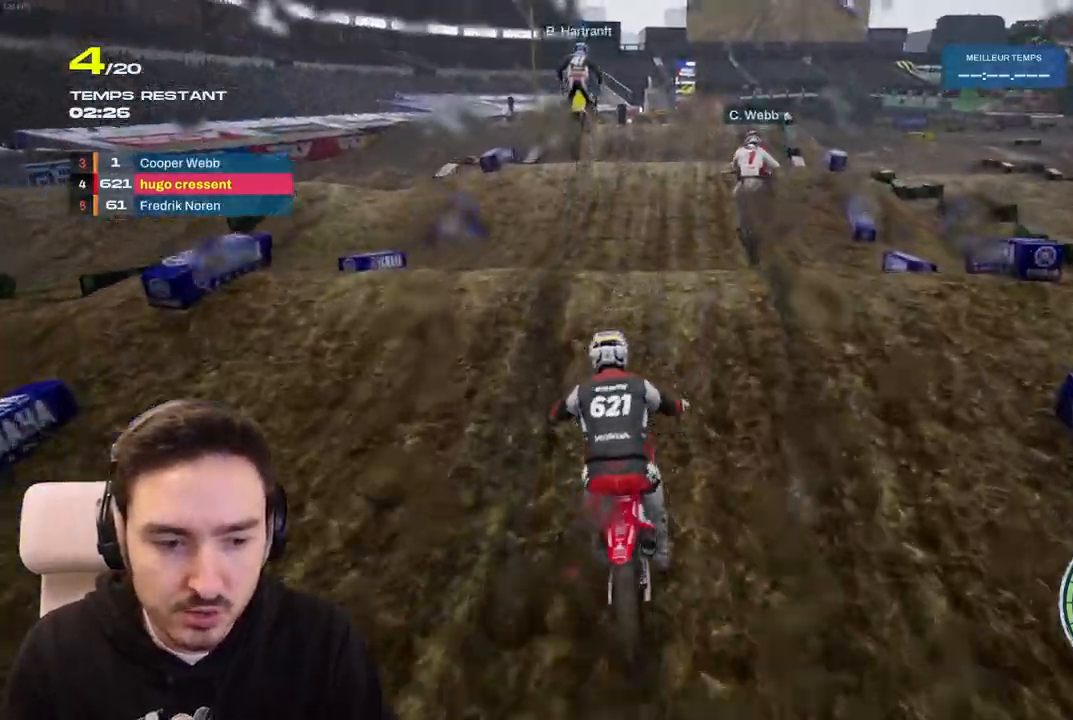
{"dt_ms": 500, "buttons": [], "left_stick": "center", "right_stick": "center", "events": [[350, "R2", "up"]]}
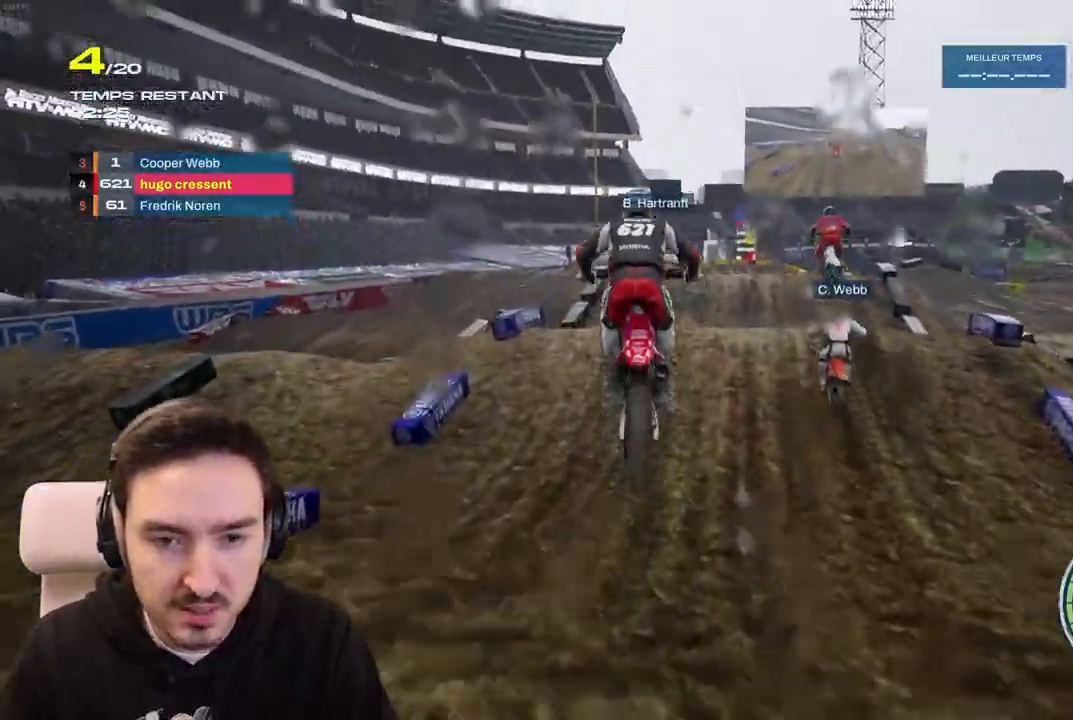
{"dt_ms": 1000, "buttons": ["R2"], "left_stick": "right", "right_stick": "center"}
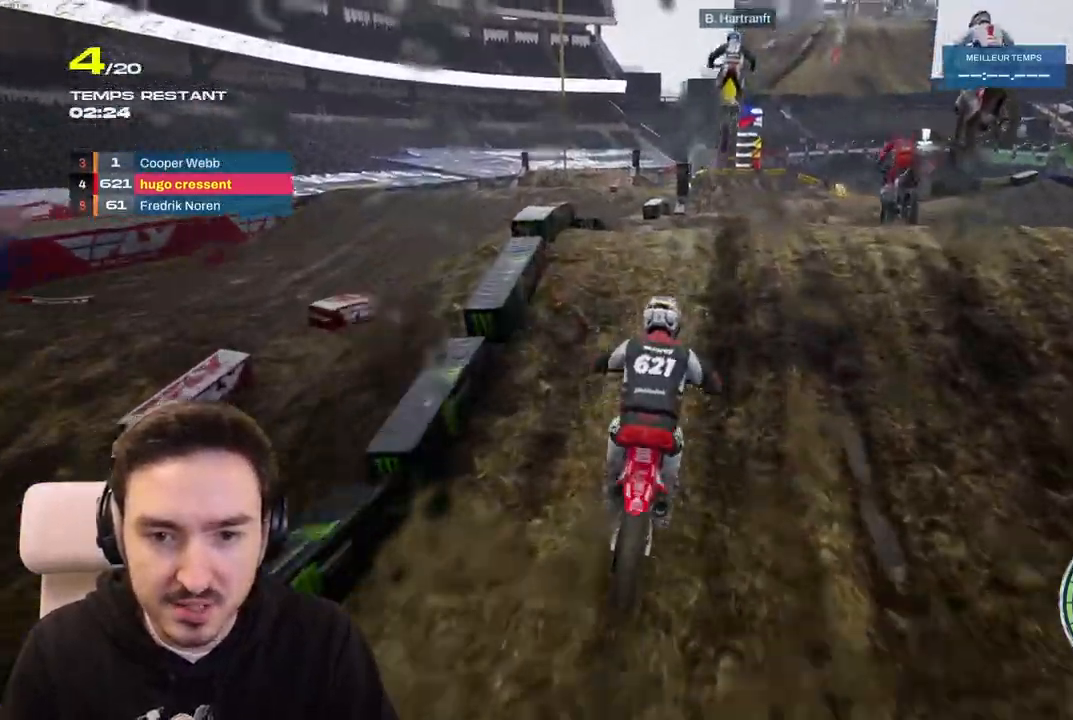
{"dt_ms": 500, "buttons": [], "left_stick": "center", "right_stick": "center", "events": [[100, "right_stick", "down"], [117, "left_stick", "down"], [383, "left_stick", "center"], [450, "right_stick", "center"], [500, "R2", "up"]]}
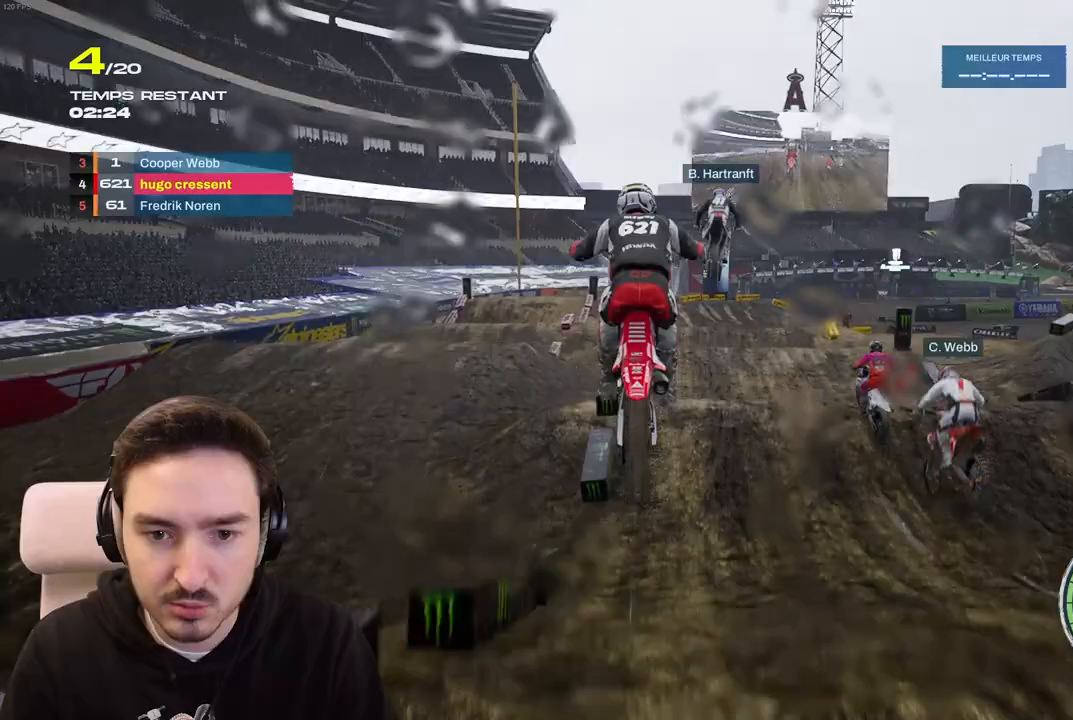
{"dt_ms": 500, "buttons": [], "left_stick": "right", "right_stick": "up-right"}
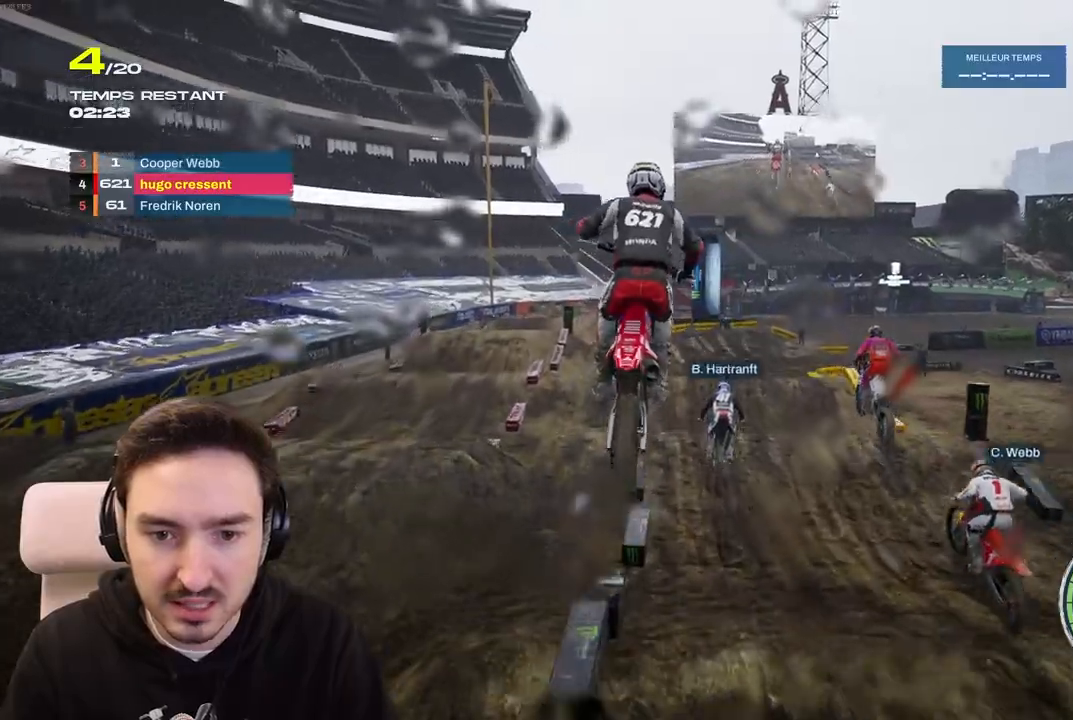
{"dt_ms": 500, "buttons": [], "left_stick": "left", "right_stick": "down-left", "events": [[33, "right_stick", "right"], [133, "left_stick", "center"], [217, "right_stick", "center"], [317, "left_stick", "left"], [367, "right_stick", "down-left"]]}
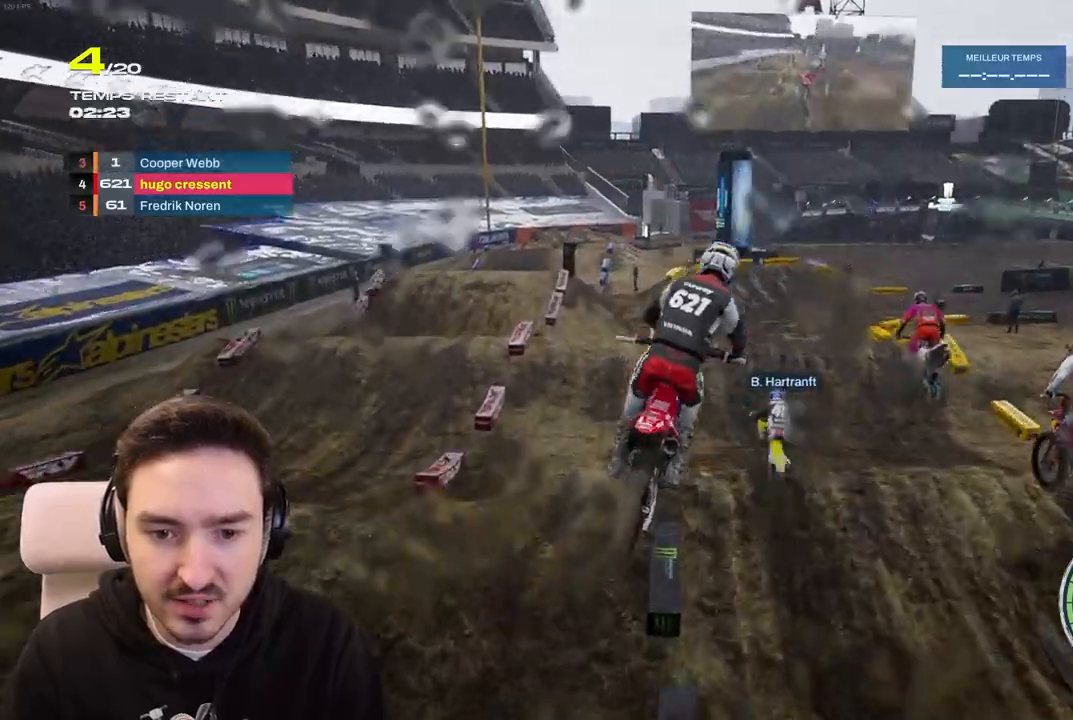
{"dt_ms": 500, "buttons": [], "left_stick": "down-right", "right_stick": "down", "events": [[67, "left_stick", "center"], [150, "right_stick", "center"], [317, "right_stick", "down"], [383, "left_stick", "down-right"]]}
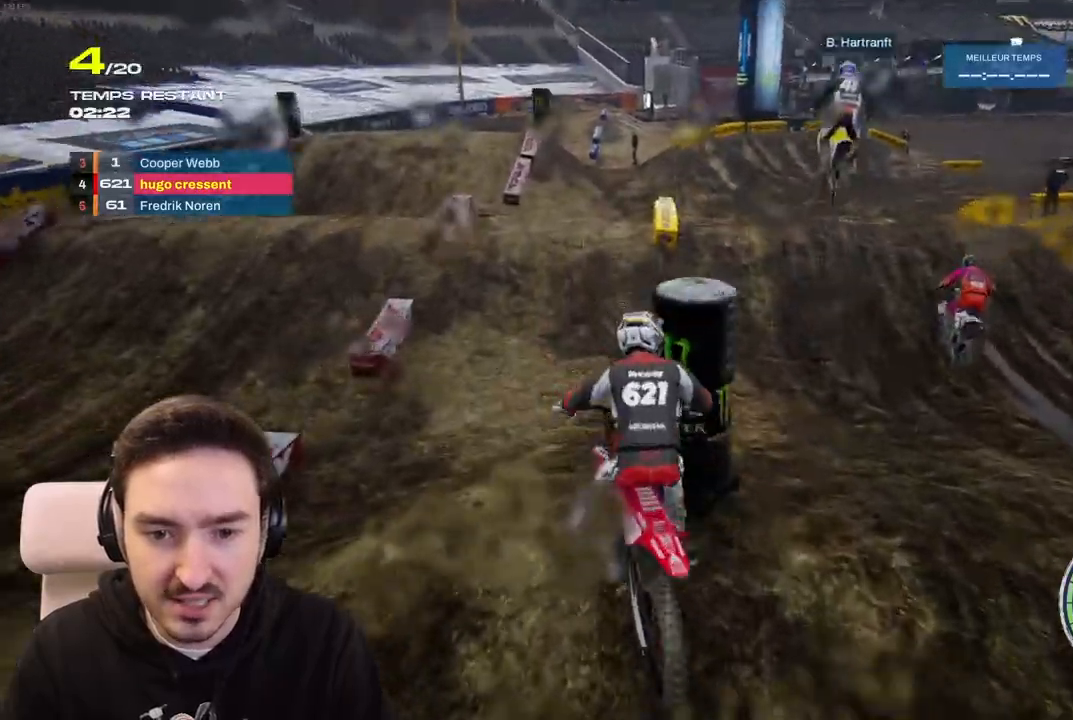
{"dt_ms": 500, "buttons": ["R2"], "left_stick": "right", "right_stick": "center", "events": [[250, "R2", "down"], [350, "left_stick", "center"], [383, "right_stick", "center"], [483, "left_stick", "right"]]}
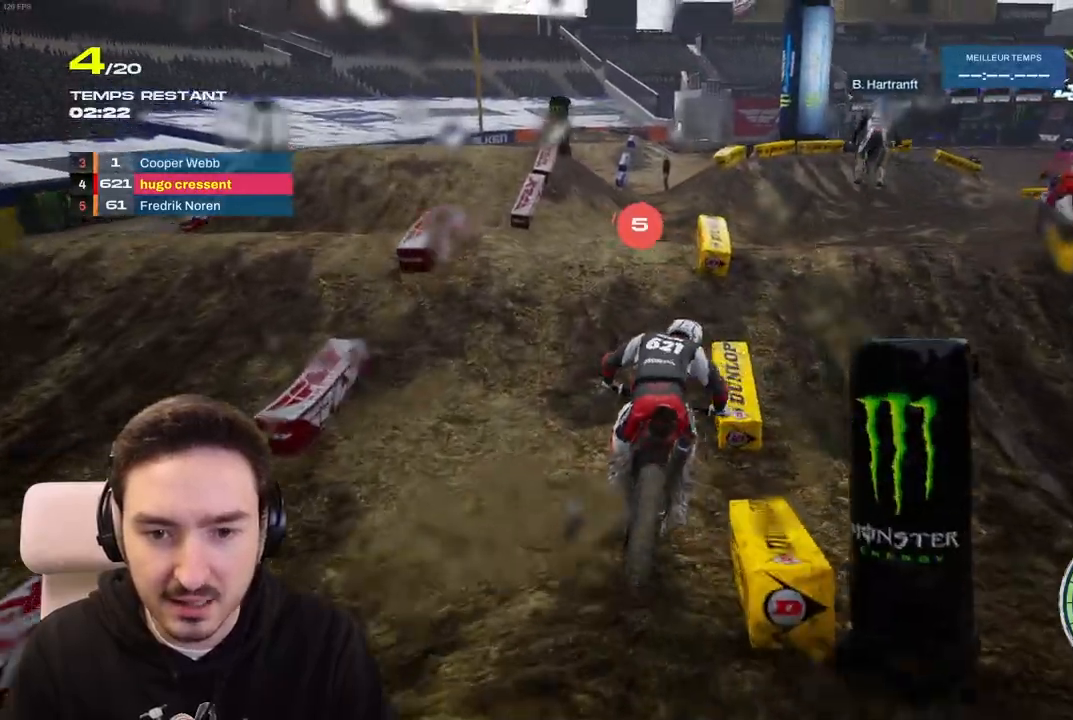
{"dt_ms": 500, "buttons": ["R2"], "left_stick": "right", "right_stick": "center", "events": []}
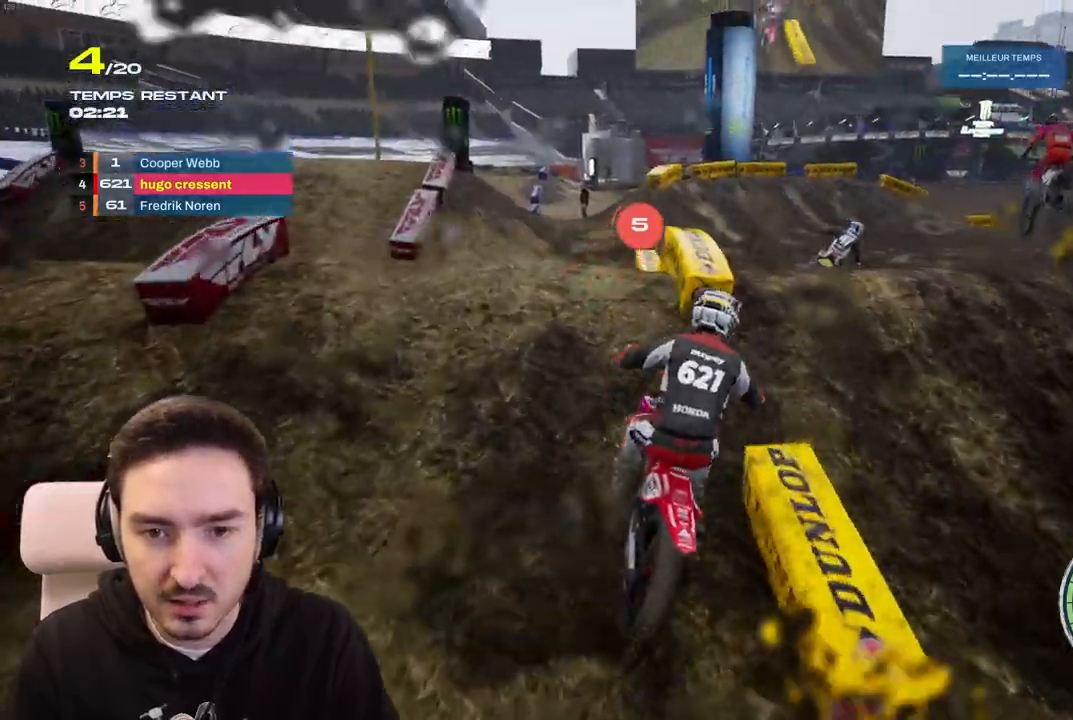
{"dt_ms": 500, "buttons": [], "left_stick": "center", "right_stick": "center", "events": [[117, "R2", "up"], [350, "left_stick", "center"]]}
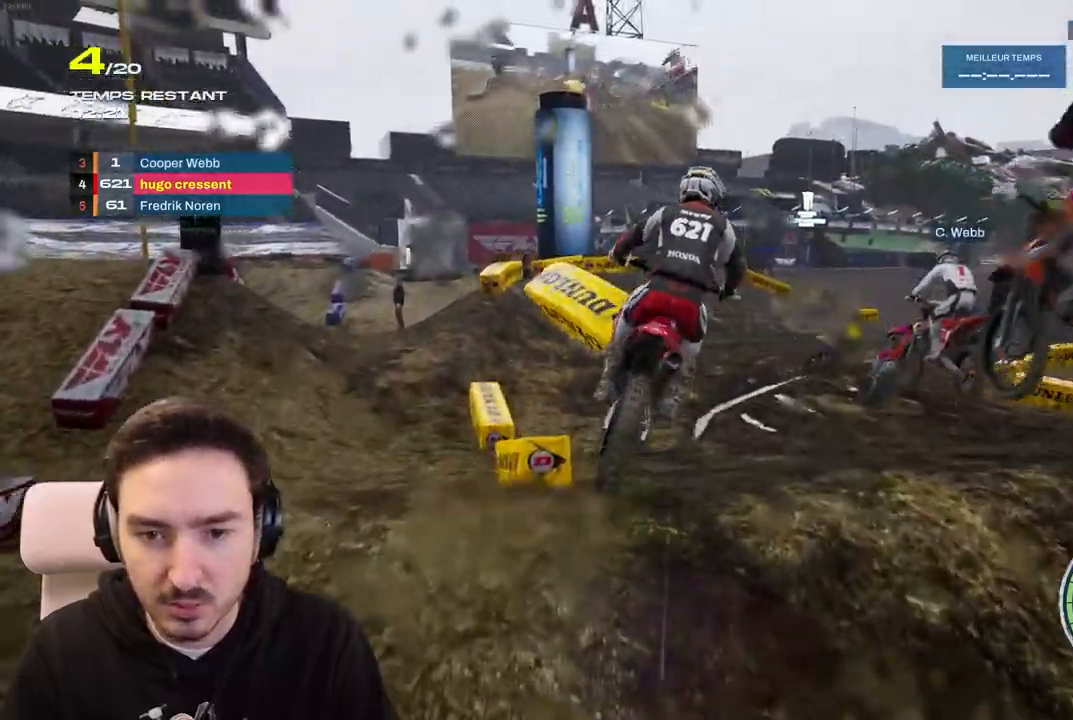
{"dt_ms": 500, "buttons": ["R2"], "left_stick": "right", "right_stick": "center", "events": [[50, "R2", "down"], [250, "R2", "up"], [283, "left_stick", "right"], [333, "R2", "down"]]}
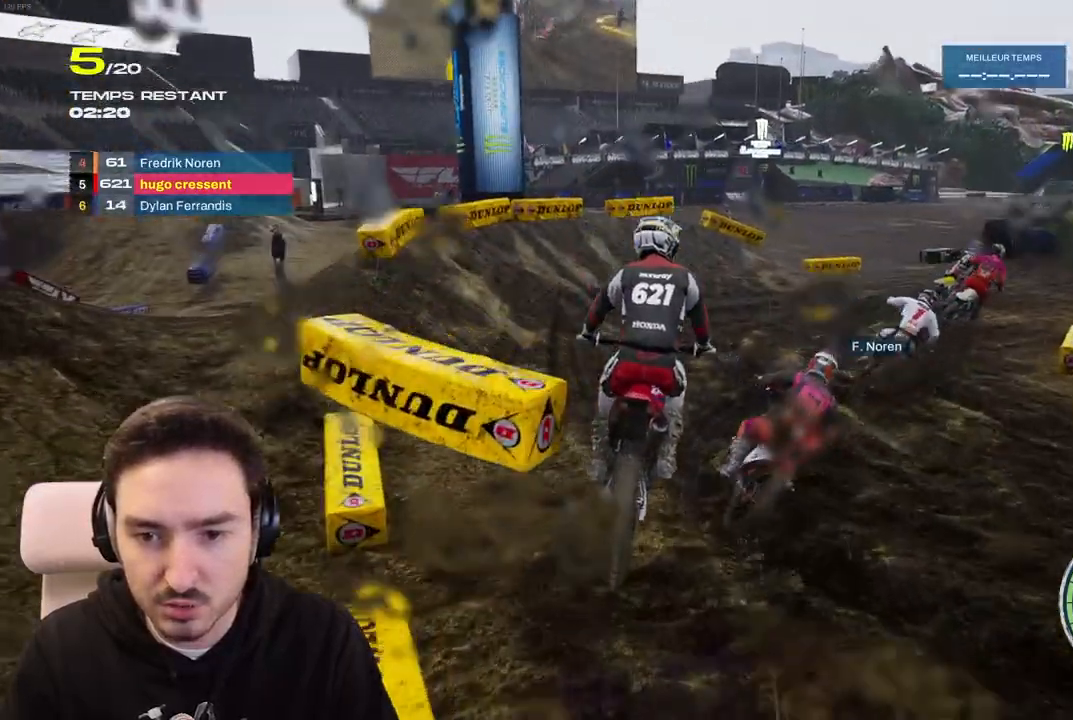
{"dt_ms": 500, "buttons": ["R2"], "left_stick": "right", "right_stick": "center", "events": [[50, "left_stick", "center"], [117, "left_stick", "right"]]}
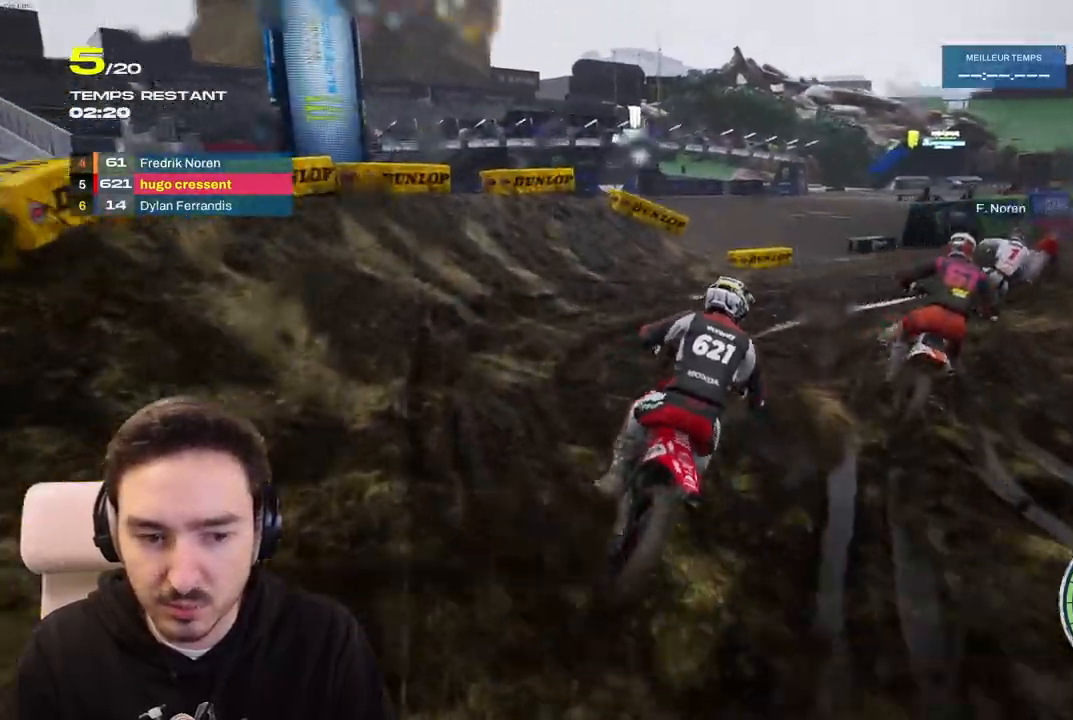
{"dt_ms": 500, "buttons": [], "left_stick": "right", "right_stick": "center", "events": [[33, "R2", "up"]]}
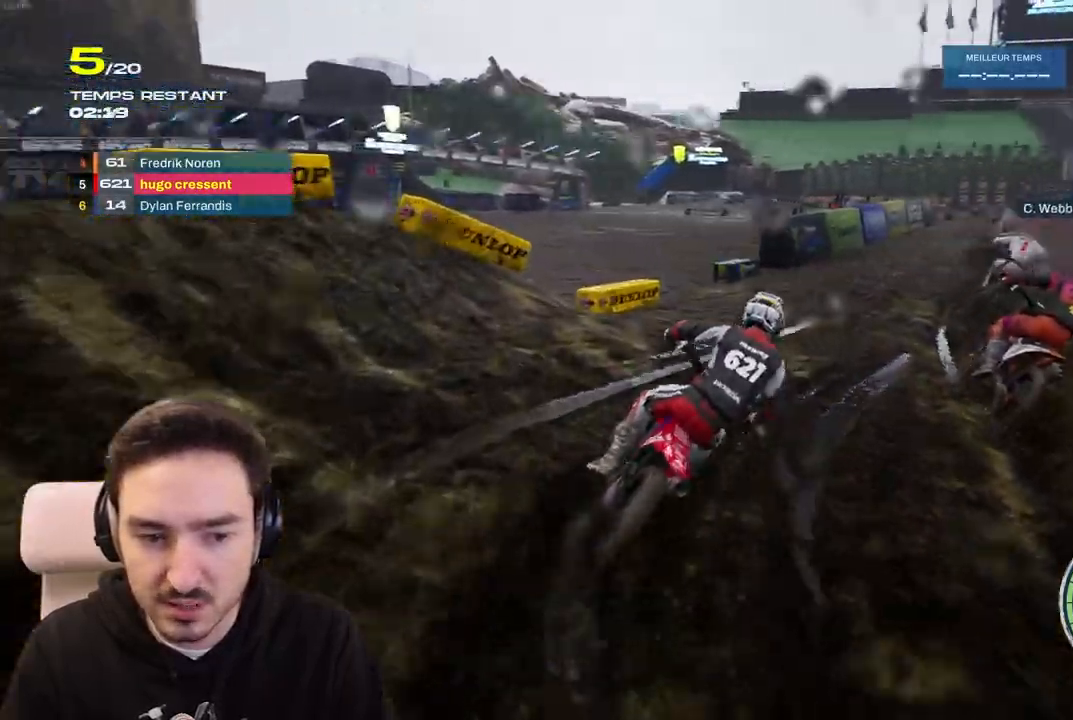
{"dt_ms": 500, "buttons": ["R2"], "left_stick": "right", "right_stick": "center", "events": [[167, "R2", "down"], [250, "R2", "up"], [333, "R2", "down"], [417, "left_stick", "center"], [483, "left_stick", "right"]]}
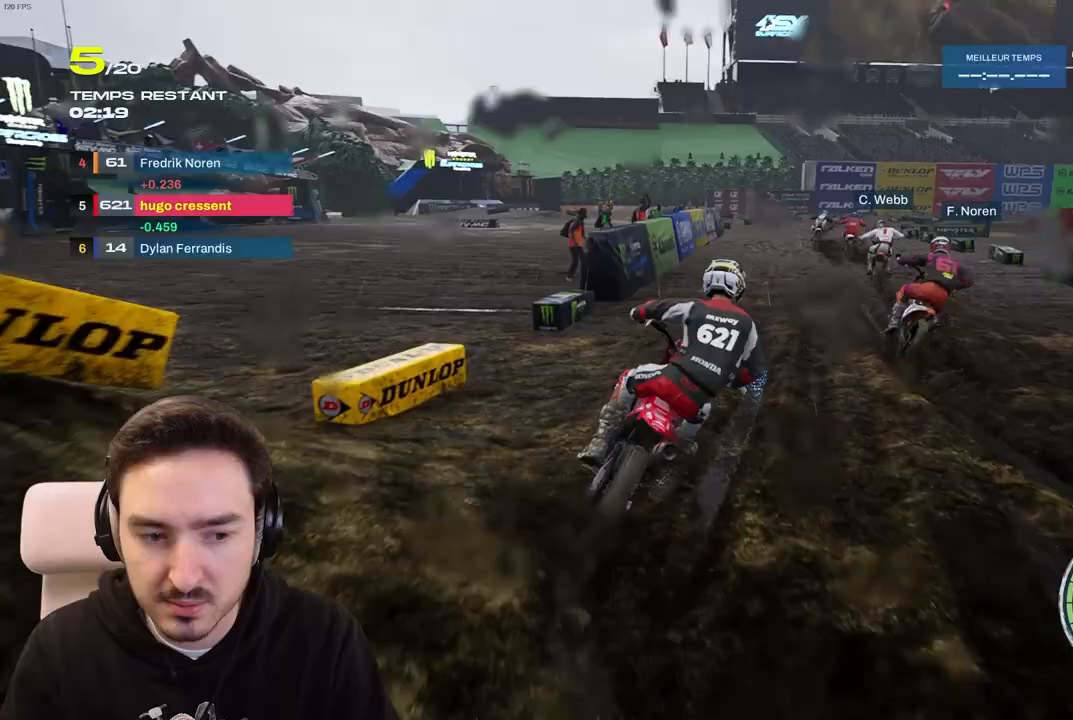
{"dt_ms": 500, "buttons": [], "left_stick": "center", "right_stick": "center", "events": [[383, "left_stick", "center"], [467, "R2", "up"]]}
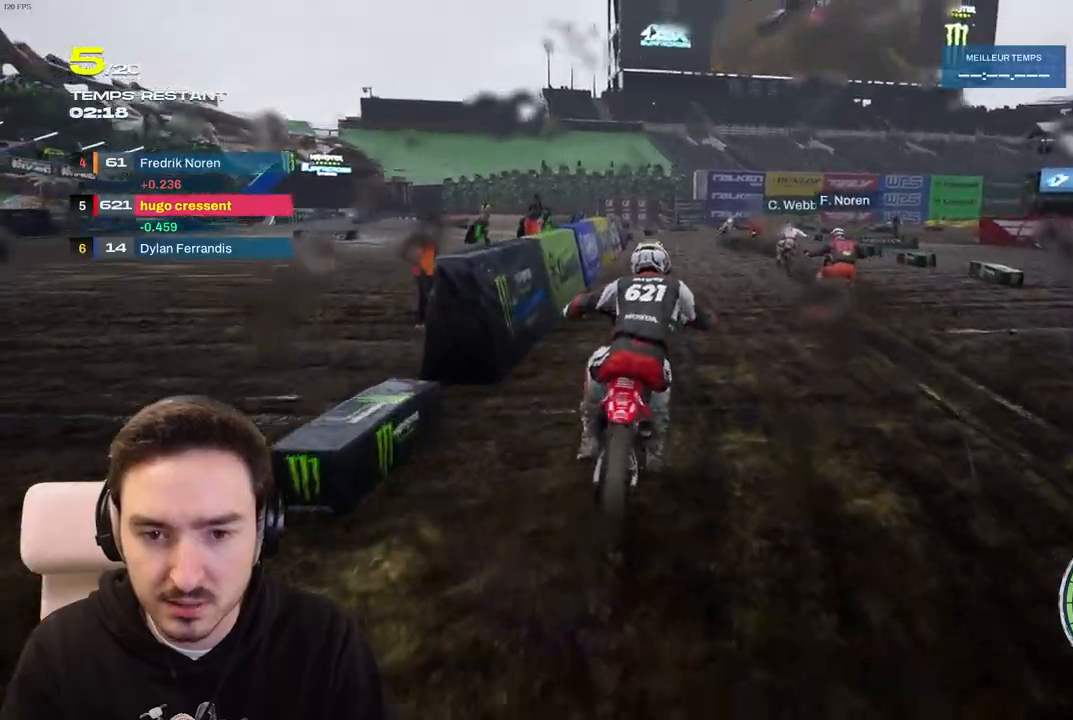
{"dt_ms": 500, "buttons": [], "left_stick": "right", "right_stick": "center", "events": [[67, "left_stick", "right"], [200, "R2", "down"], [283, "R2", "up"], [367, "left_stick", "center"], [417, "left_stick", "right"]]}
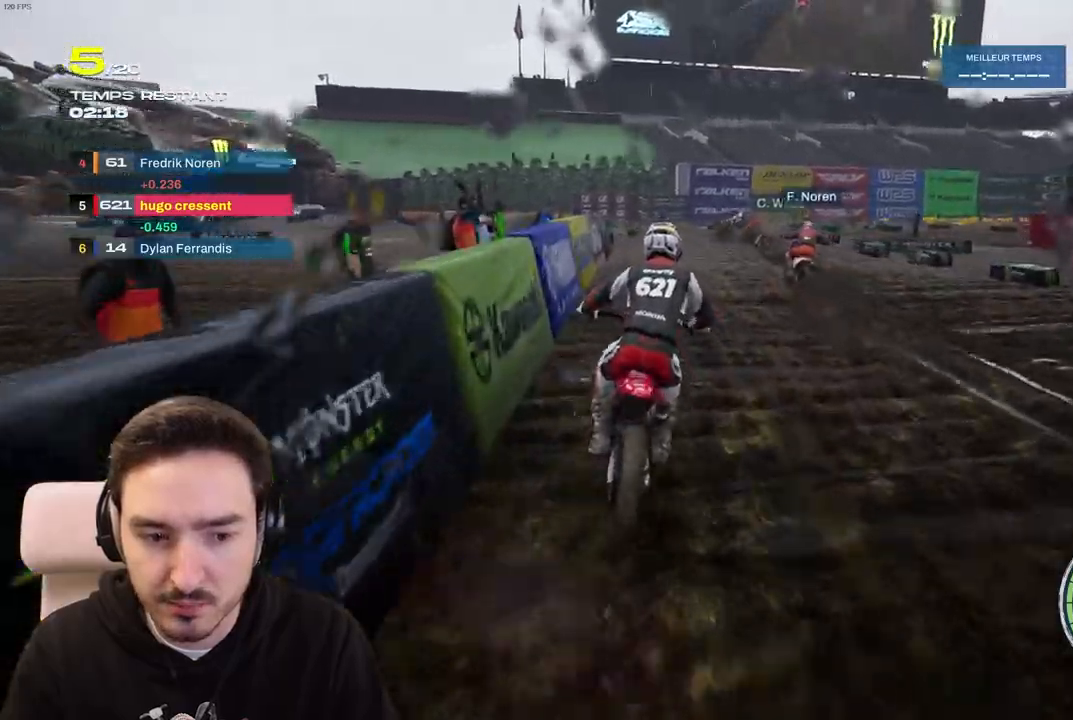
{"dt_ms": 500, "buttons": [], "left_stick": "center", "right_stick": "center", "events": [[250, "left_stick", "center"]]}
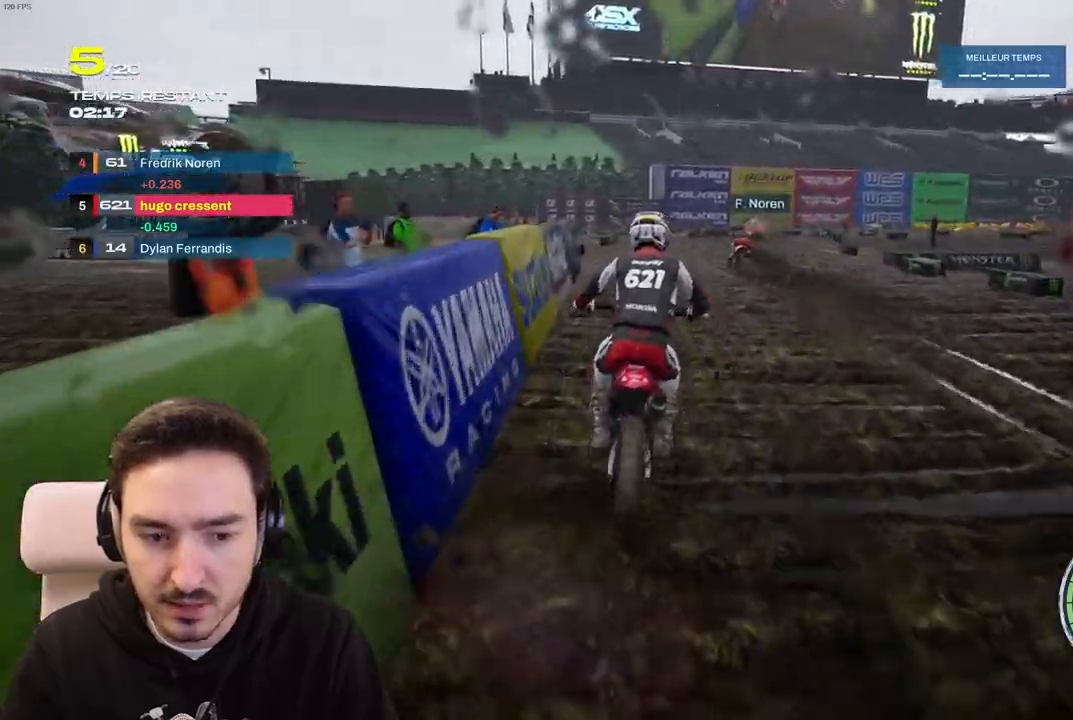
{"dt_ms": 500, "buttons": ["R2"], "left_stick": "right", "right_stick": "center", "events": [[33, "left_stick", "right"], [50, "R2", "down"]]}
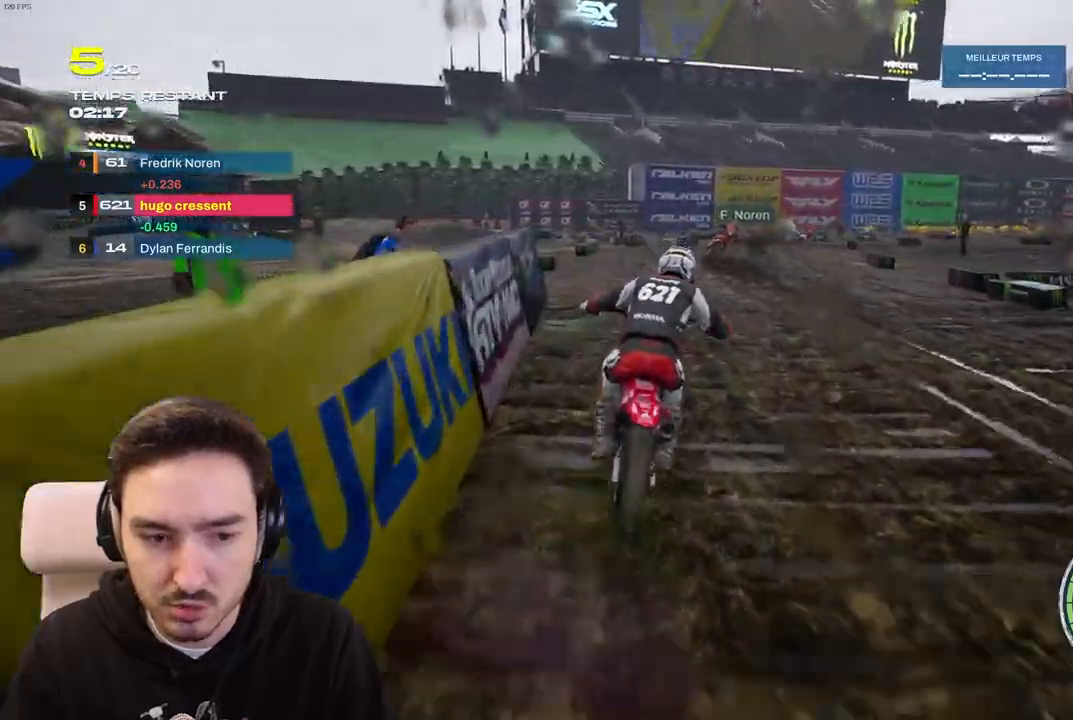
{"dt_ms": 500, "buttons": ["R2"], "left_stick": "right", "right_stick": "center", "events": []}
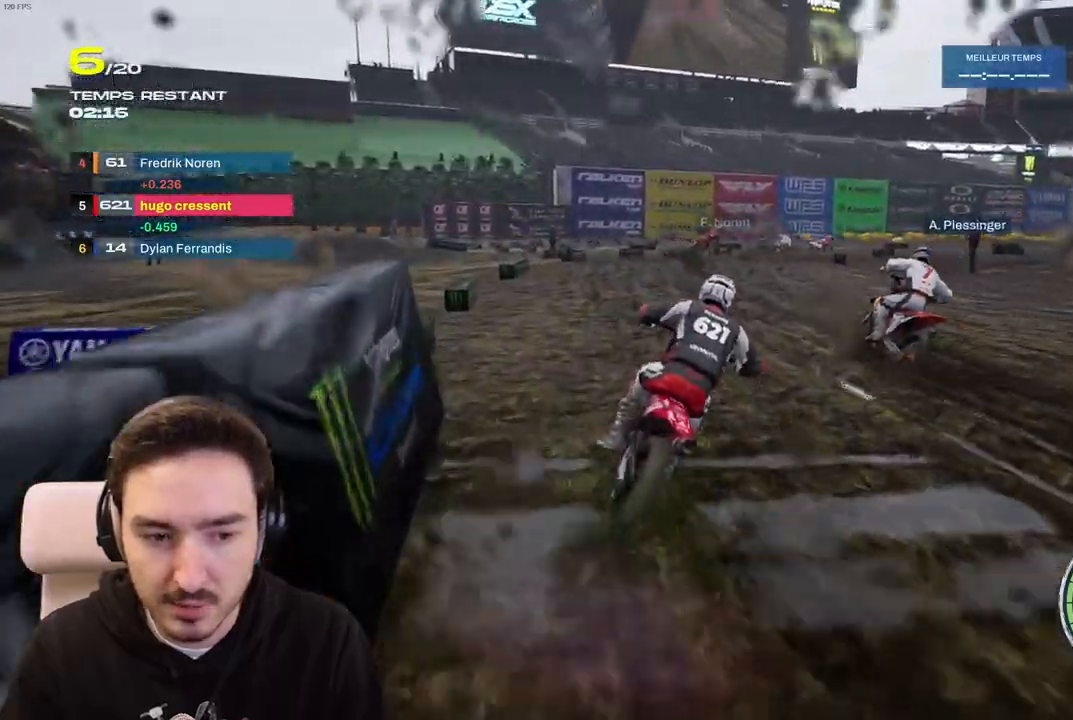
{"dt_ms": 500, "buttons": ["R2"], "left_stick": "right", "right_stick": "center", "events": [[167, "R2", "up"], [167, "left_stick", "center"], [267, "left_stick", "right"], [467, "R2", "down"]]}
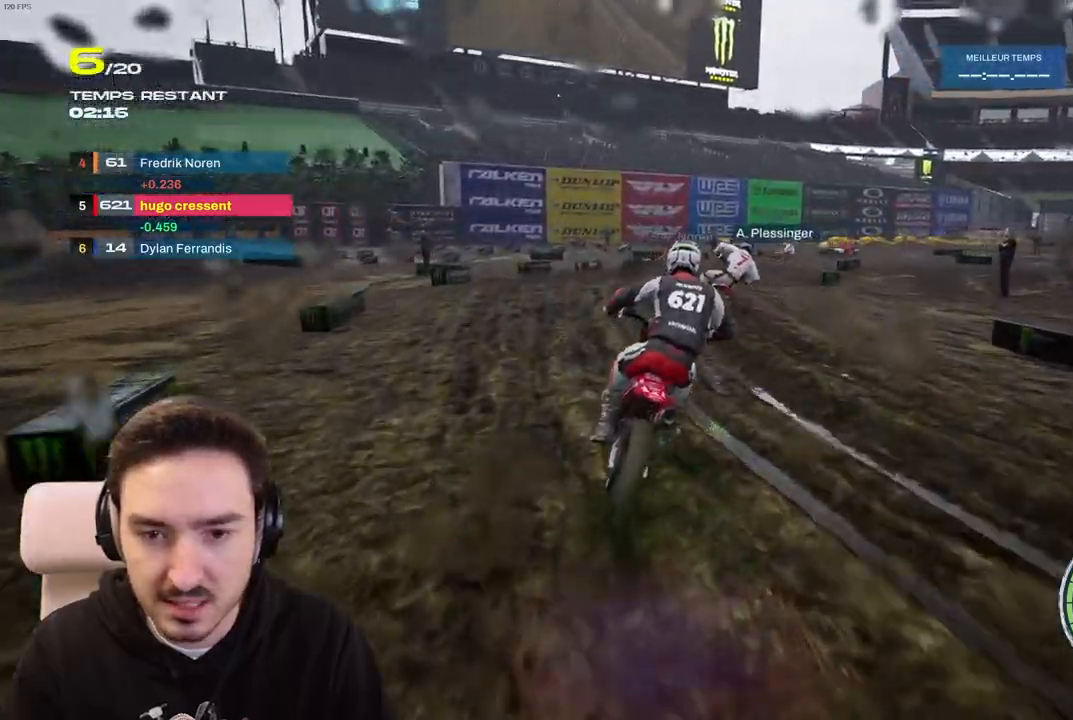
{"dt_ms": 500, "buttons": [], "left_stick": "right", "right_stick": "center", "events": [[133, "R2", "up"]]}
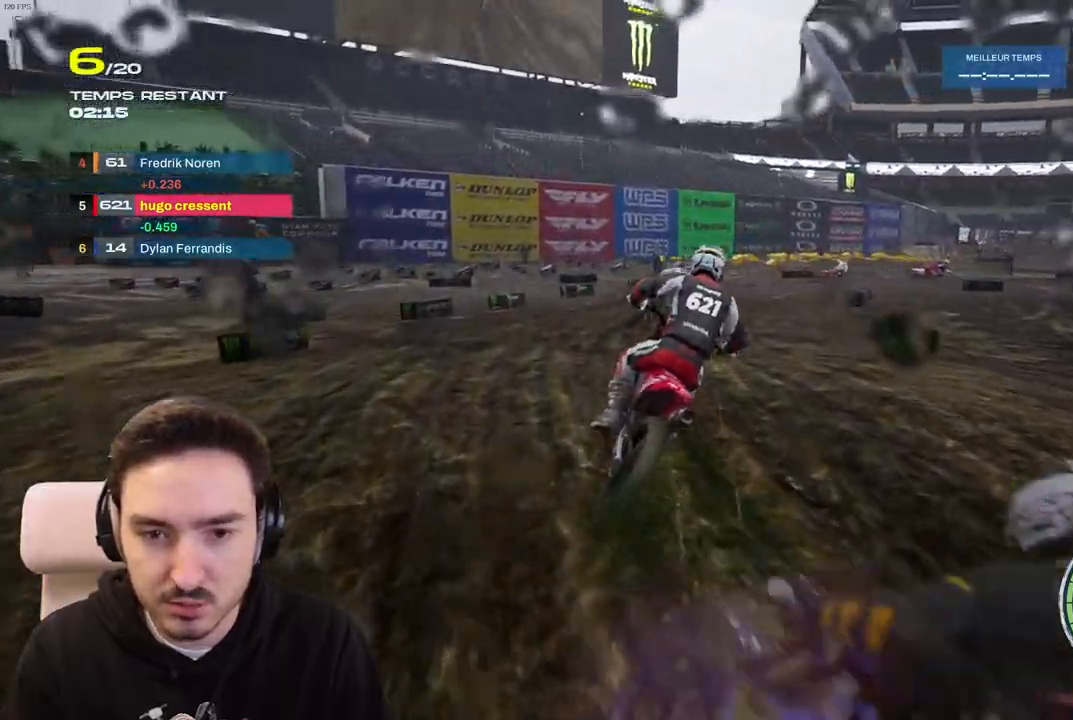
{"dt_ms": 500, "buttons": ["R2"], "left_stick": "center", "right_stick": "center", "events": [[433, "R2", "down"], [450, "left_stick", "center"]]}
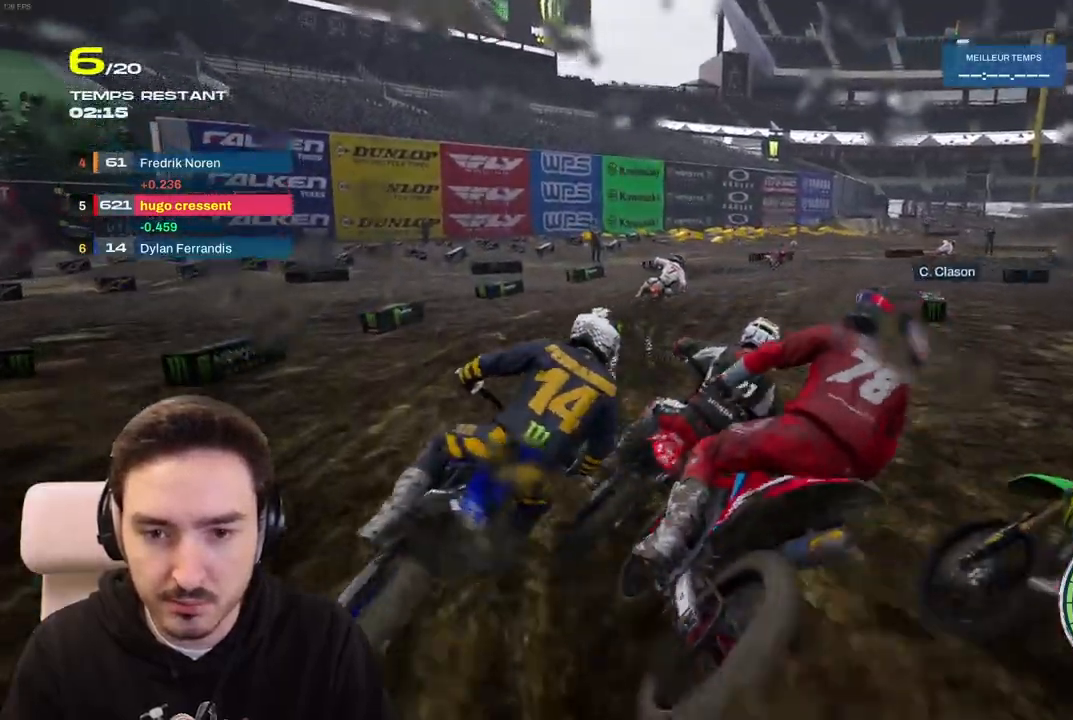
{"dt_ms": 500, "buttons": [], "left_stick": "right", "right_stick": "center", "events": [[83, "left_stick", "right"], [250, "R2", "up"]]}
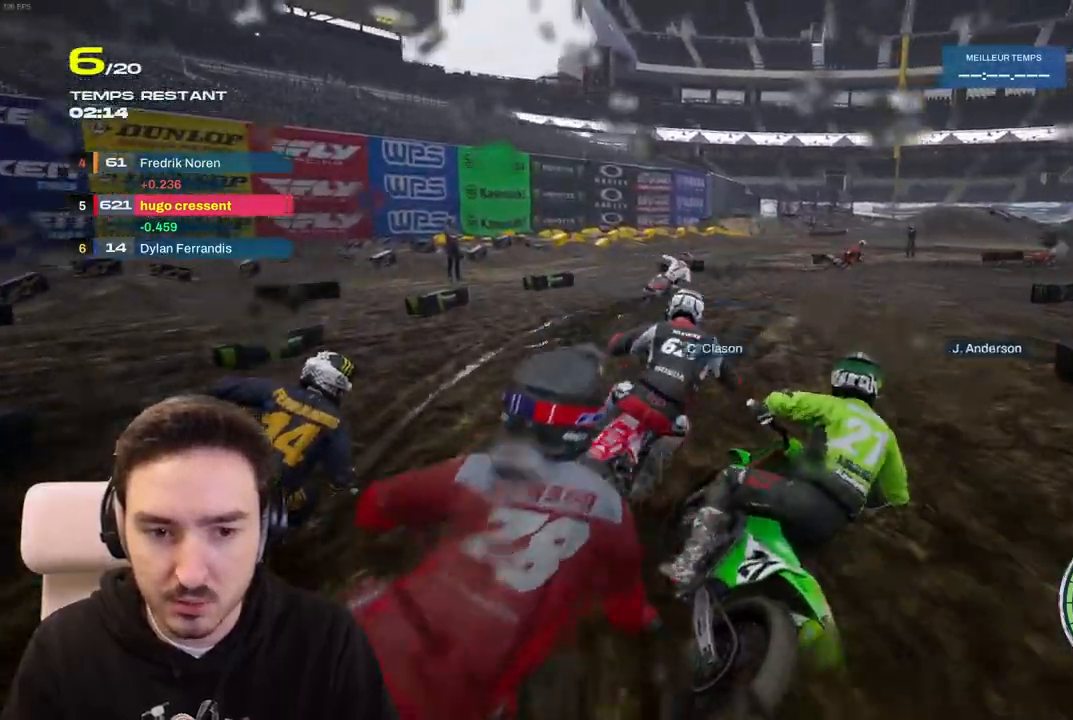
{"dt_ms": 500, "buttons": ["R1"], "left_stick": "right", "right_stick": "center", "events": [[33, "R2", "down"], [100, "R2", "up"], [200, "R1", "down"], [350, "R1", "up"], [467, "R1", "down"]]}
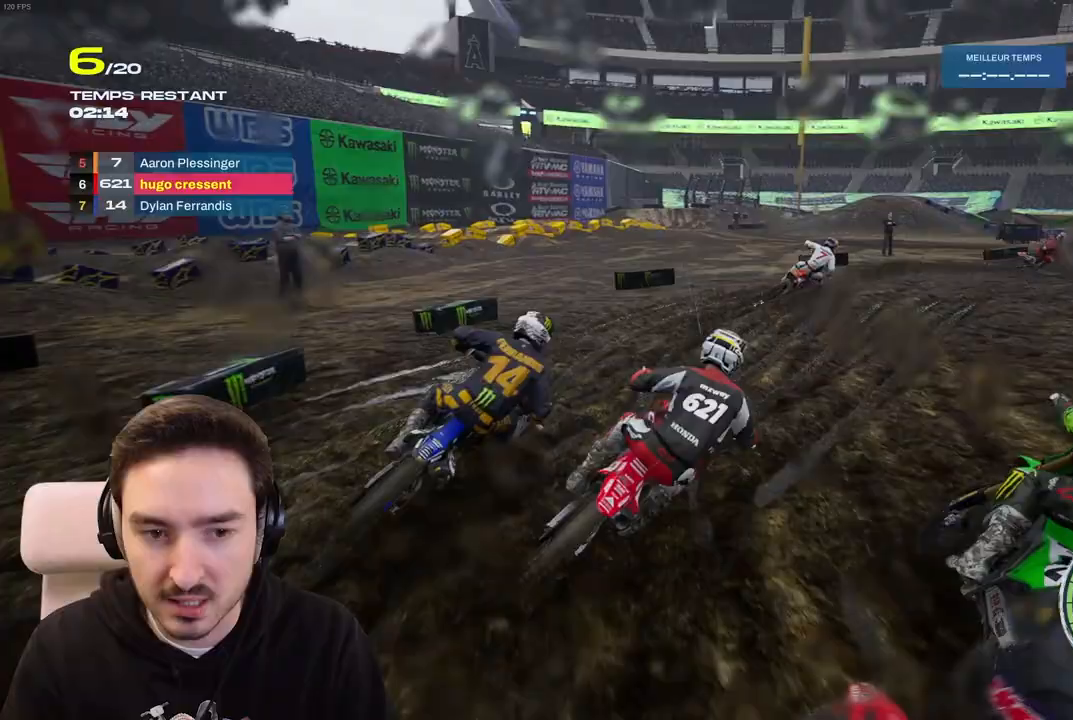
{"dt_ms": 500, "buttons": [], "left_stick": "right", "right_stick": "center", "events": [[33, "R1", "up"], [317, "R1", "down"], [400, "R1", "up"]]}
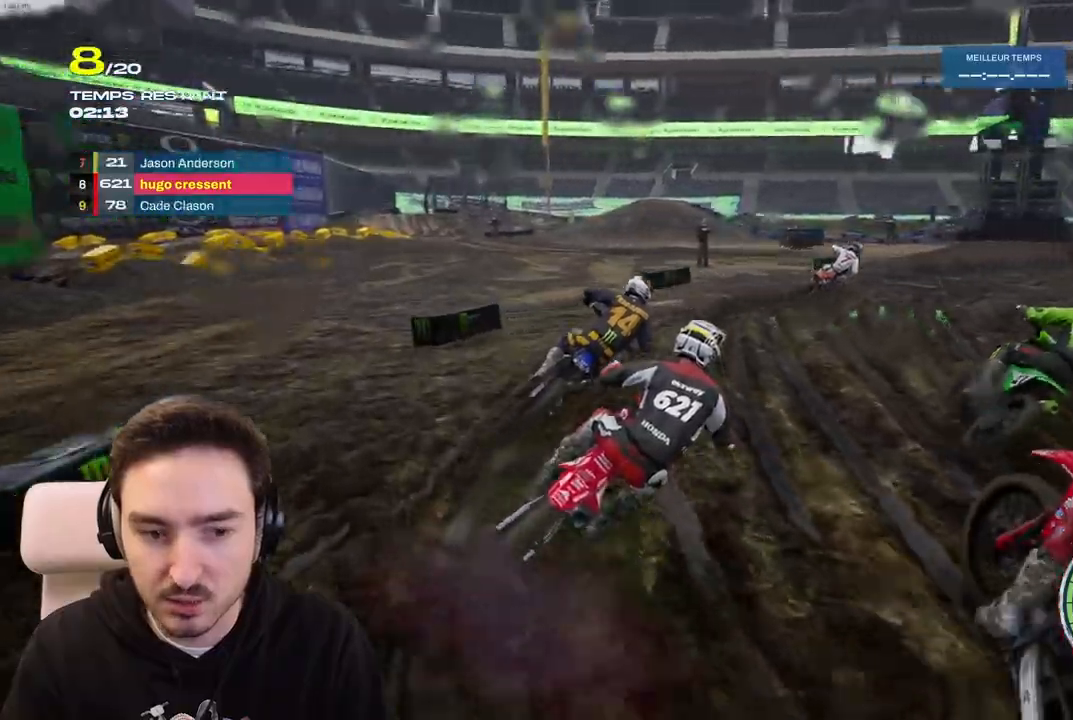
{"dt_ms": 500, "buttons": ["R2"], "left_stick": "right", "right_stick": "center", "events": [[100, "R2", "down"], [283, "R2", "up"], [333, "R2", "down"]]}